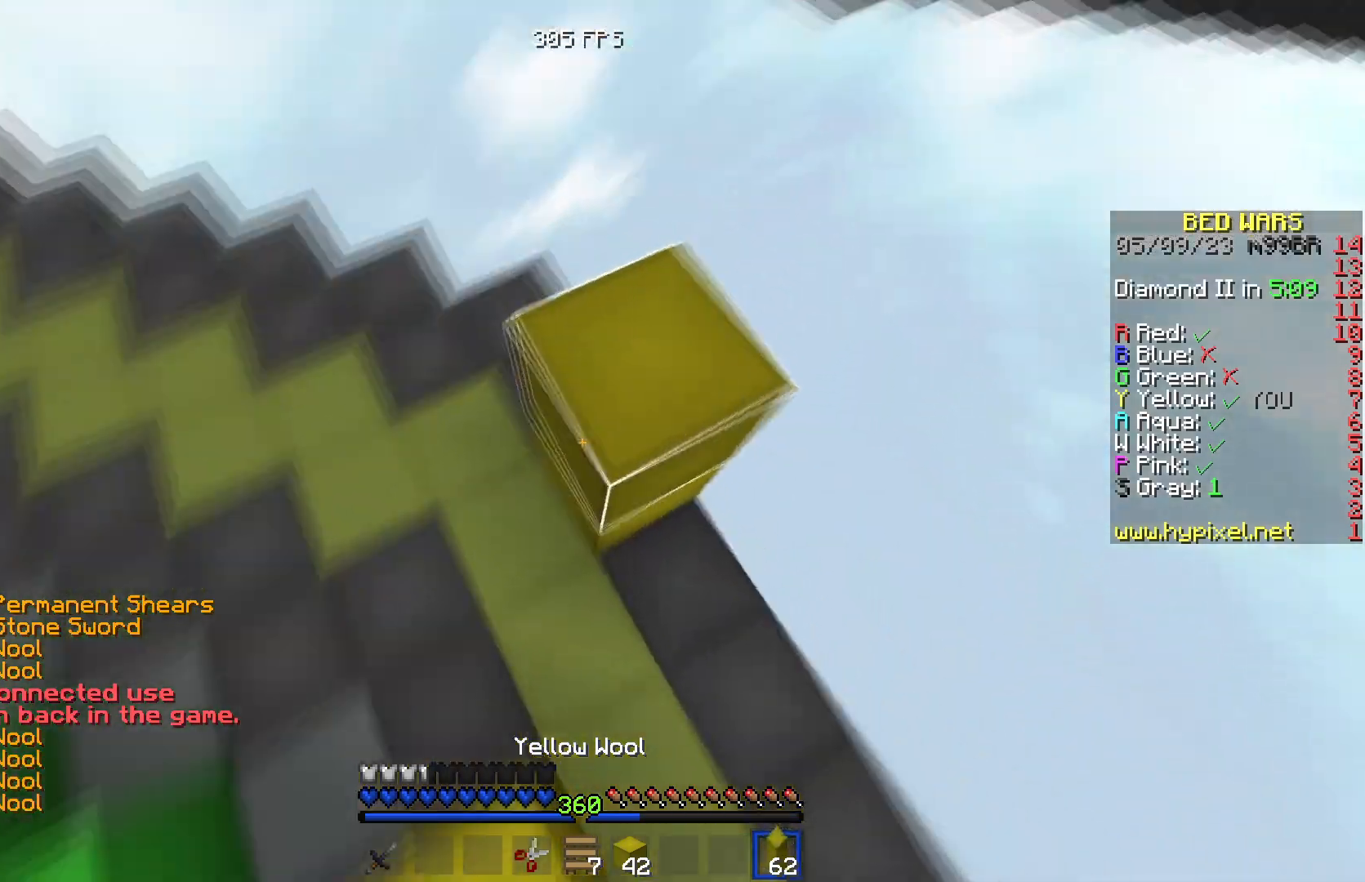
Gameplay with keyboard; each line is a JSON object with the keys held at the frame after it. "events" lists presses ("down") and releases ("up") of "a", "d", "s" and "w" between this image and that frame as [ms after this image, input, new state], when the widget could be followed in between. No other keys are recorded. Mouse input is not recorded.
{"keys": ["d", "s"], "events": [[17, "w", "up"], [83, "s", "down"]]}
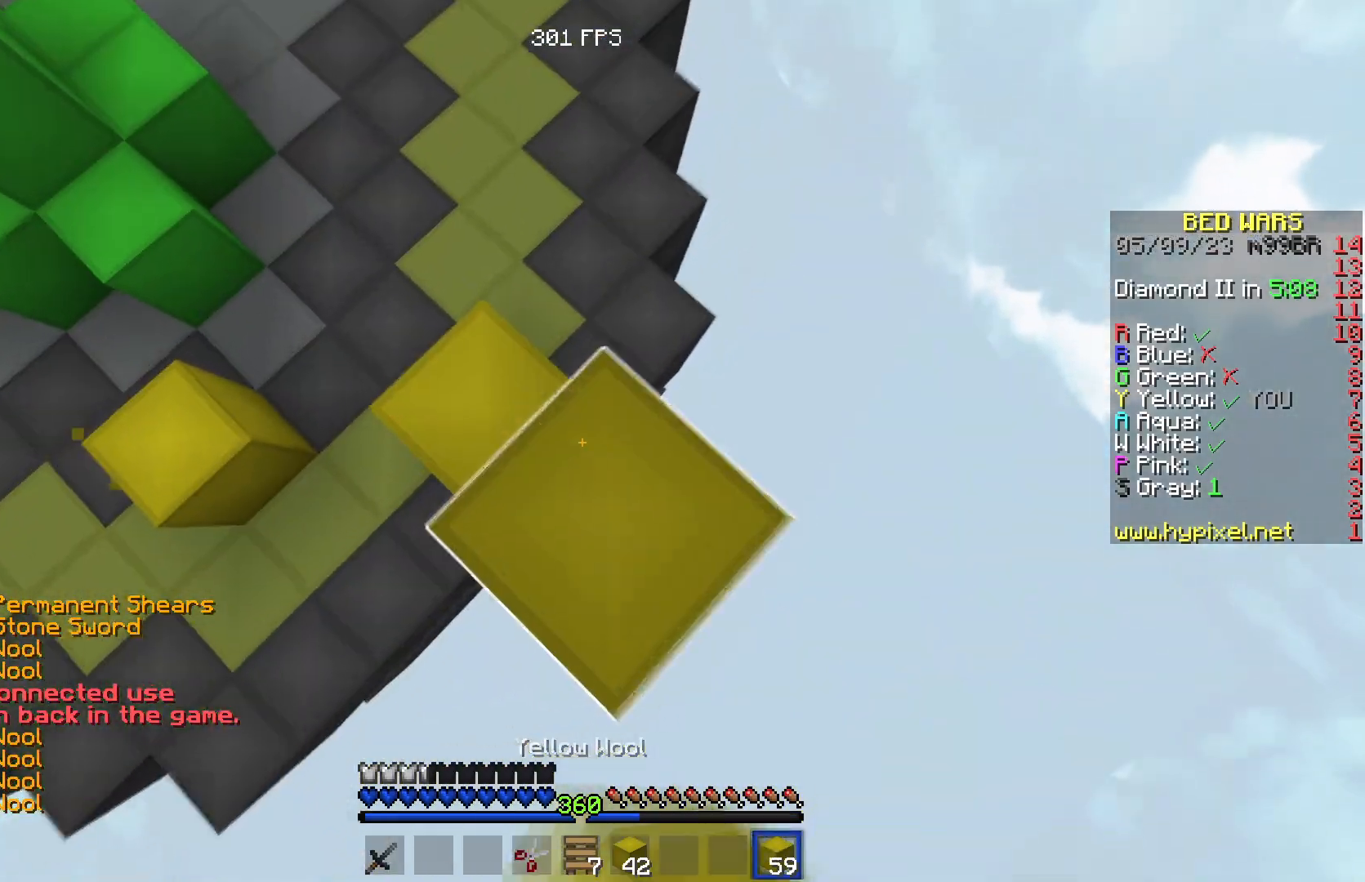
{"keys": ["d", "s"], "events": []}
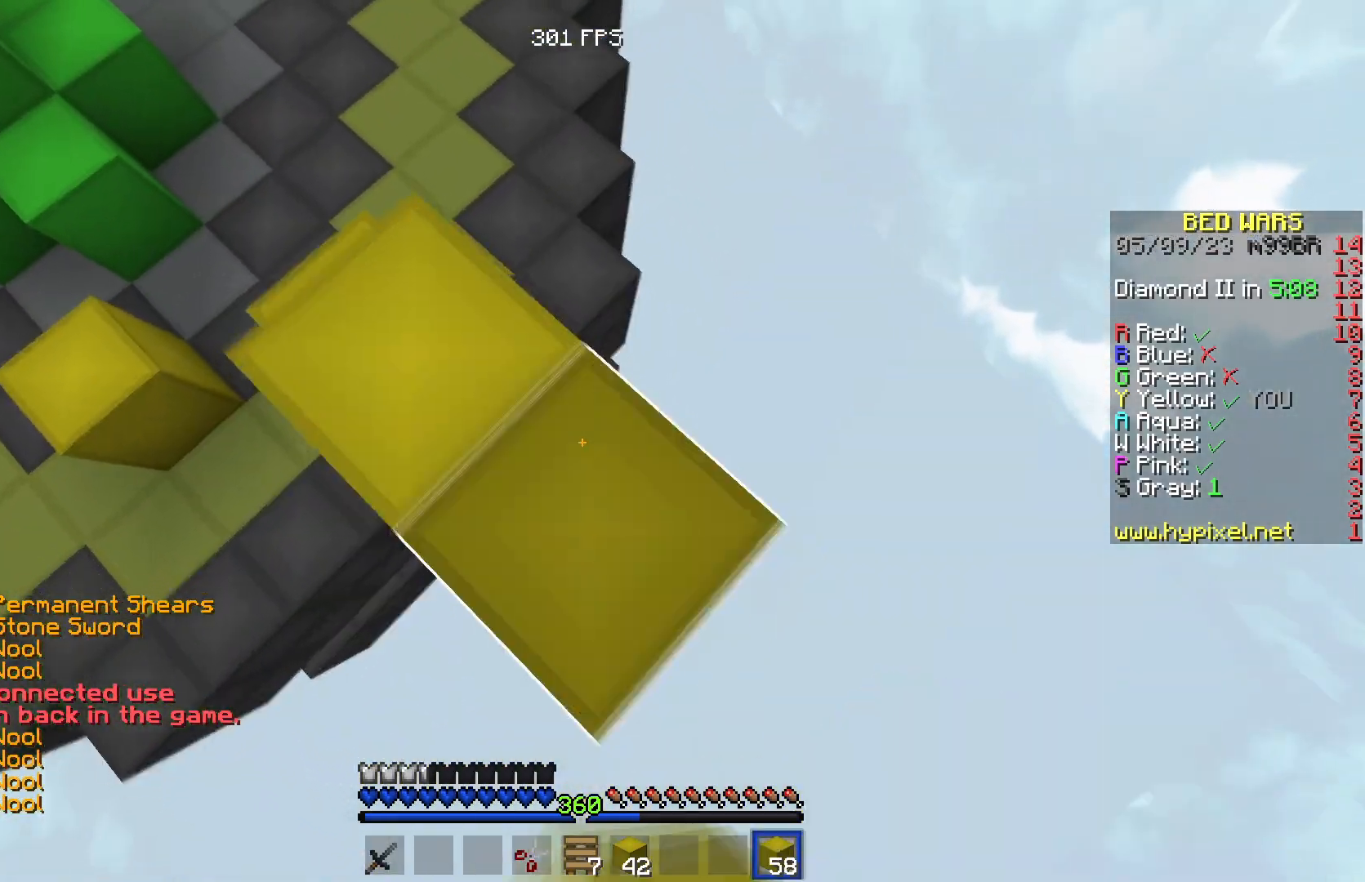
{"keys": ["d", "s"], "events": []}
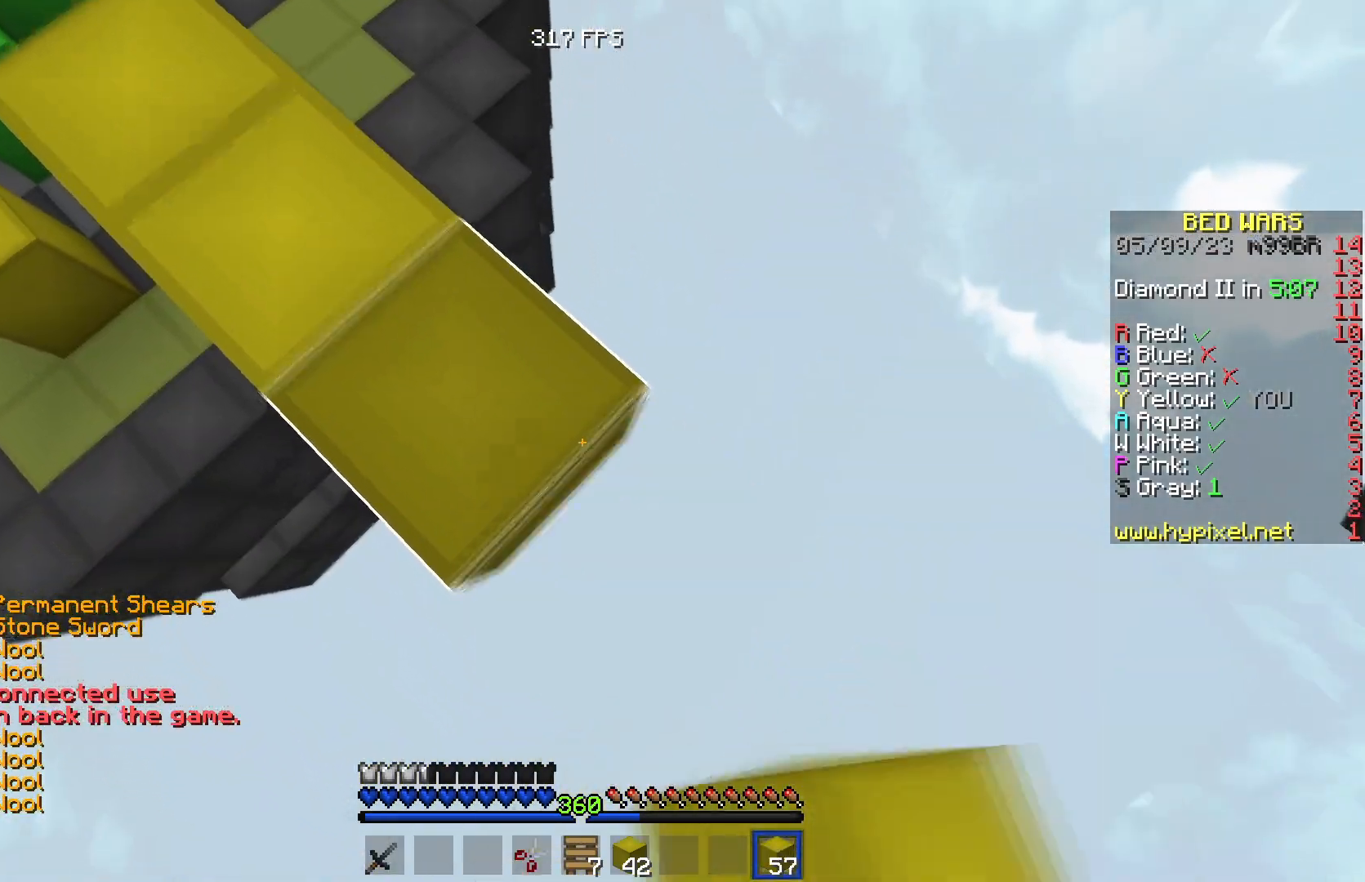
{"keys": ["d", "s"], "events": []}
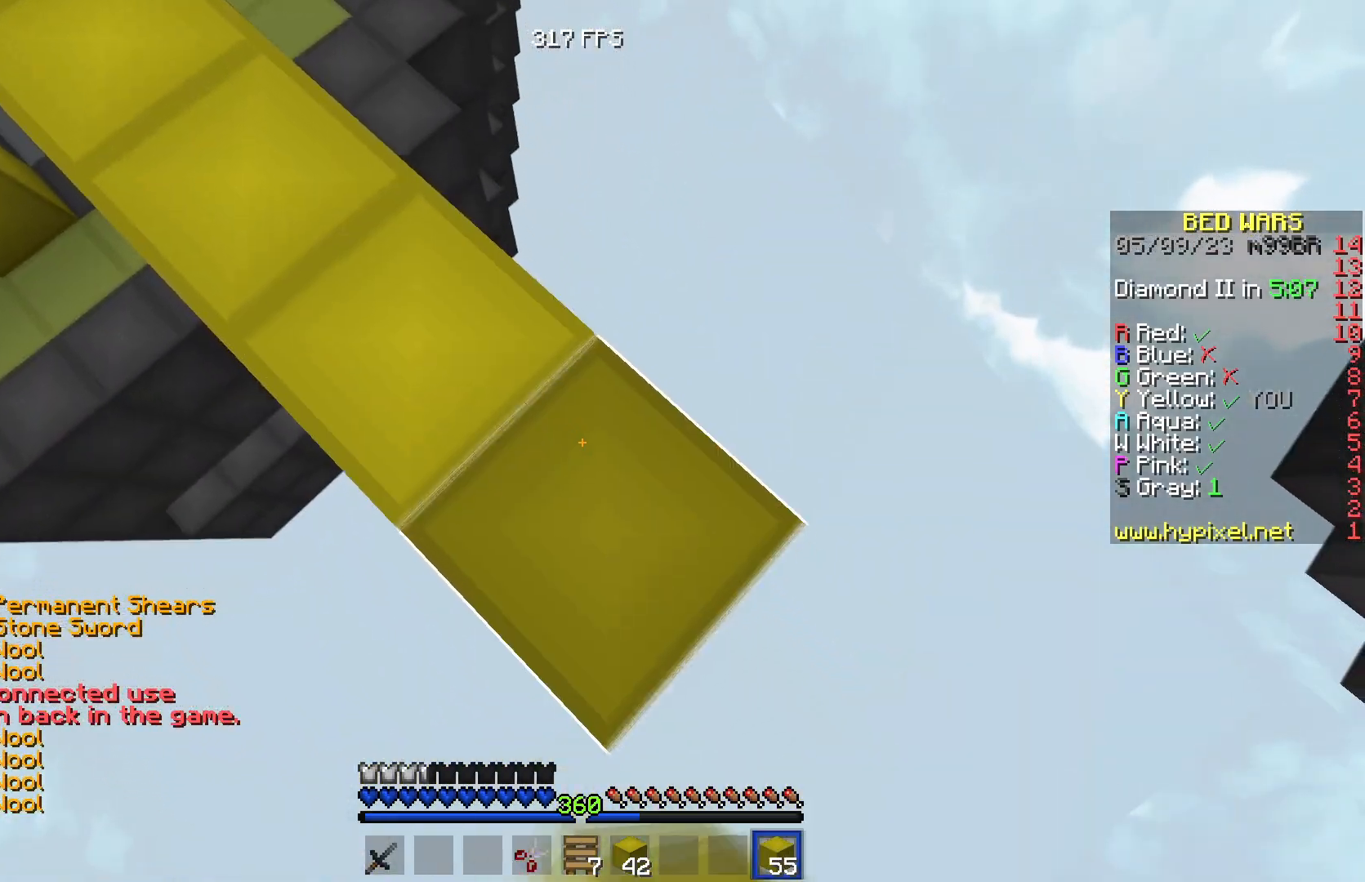
{"keys": ["d", "s"], "events": []}
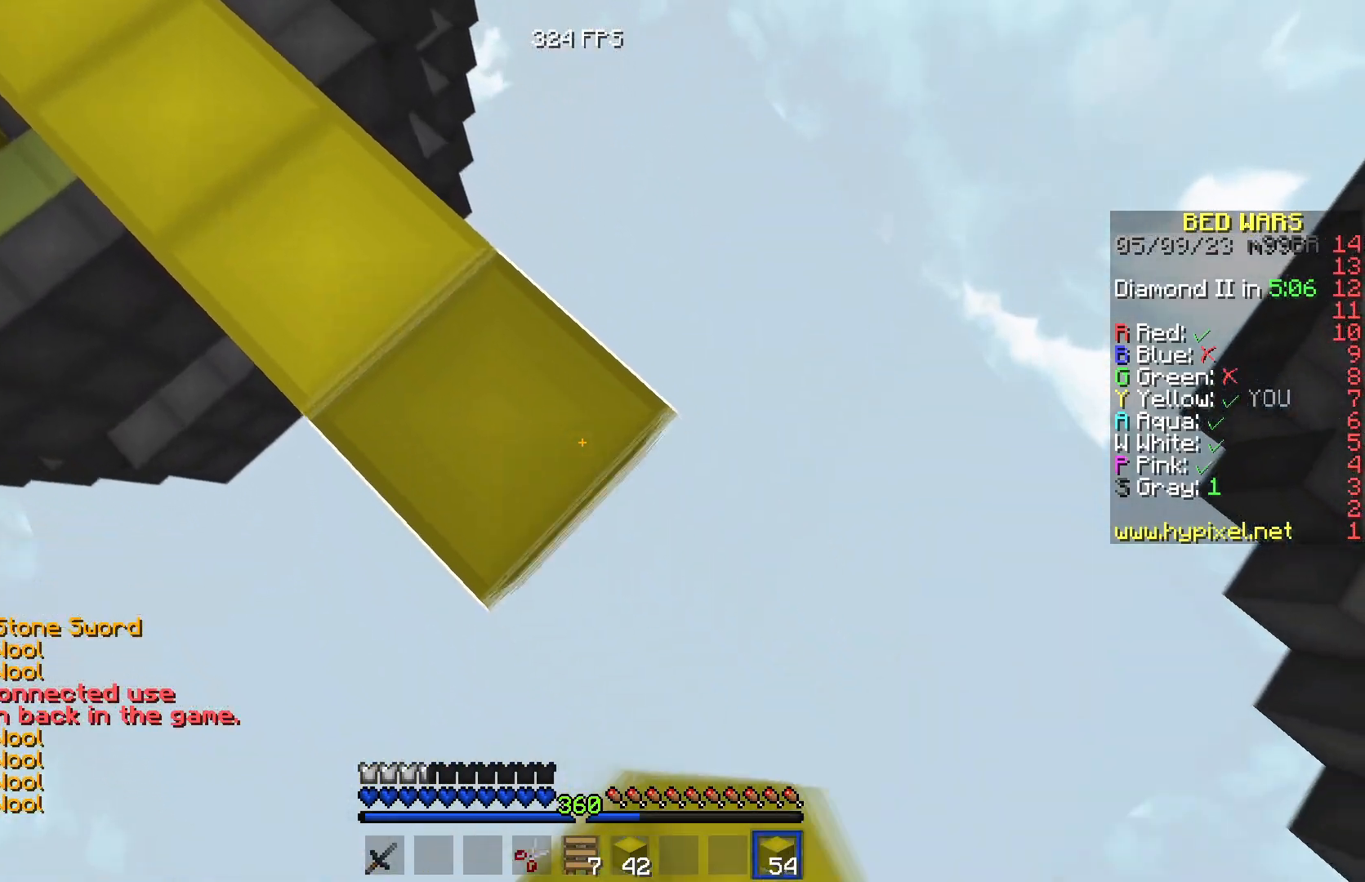
{"keys": ["d", "s"], "events": []}
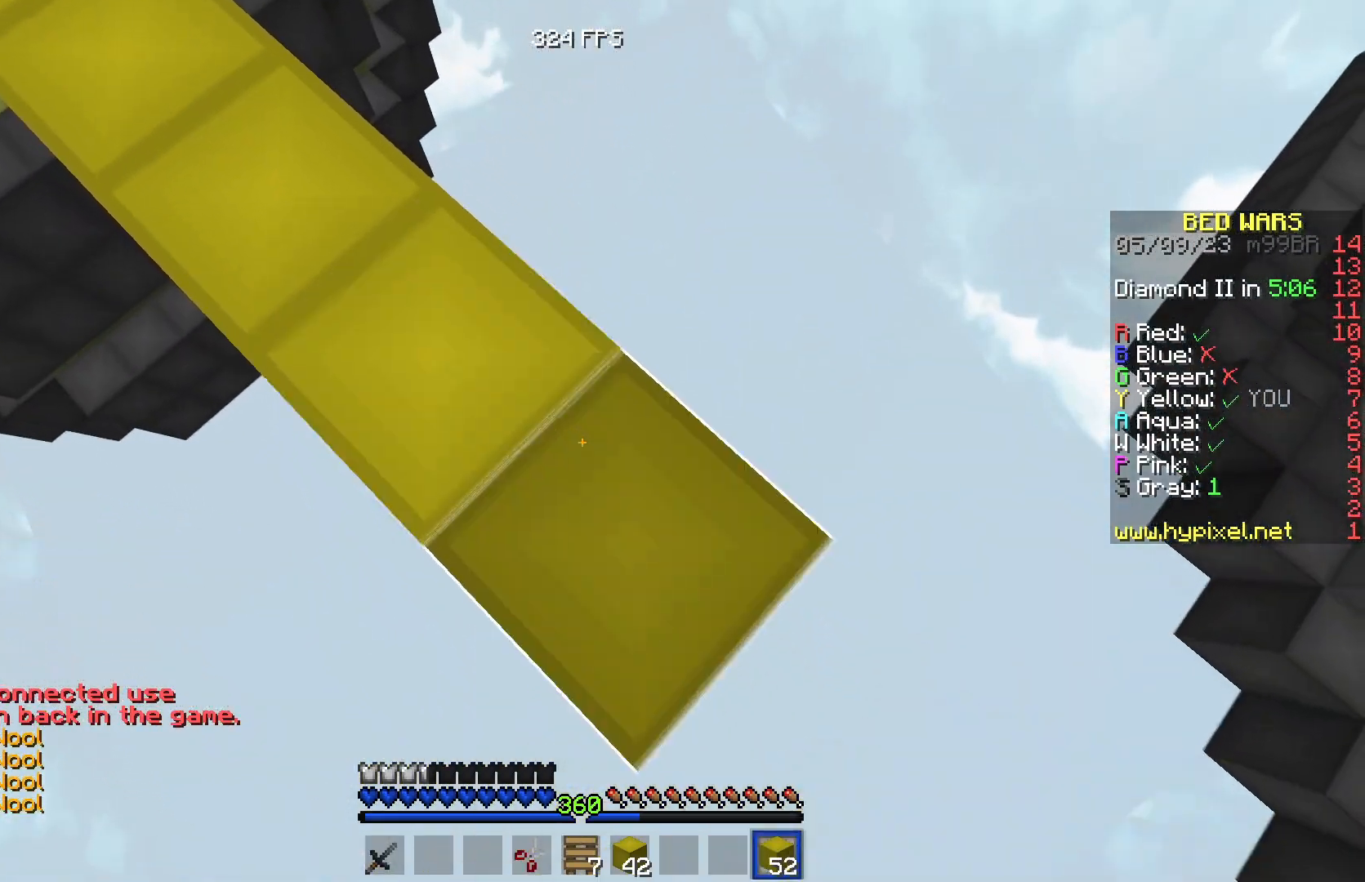
{"keys": ["d", "s"], "events": []}
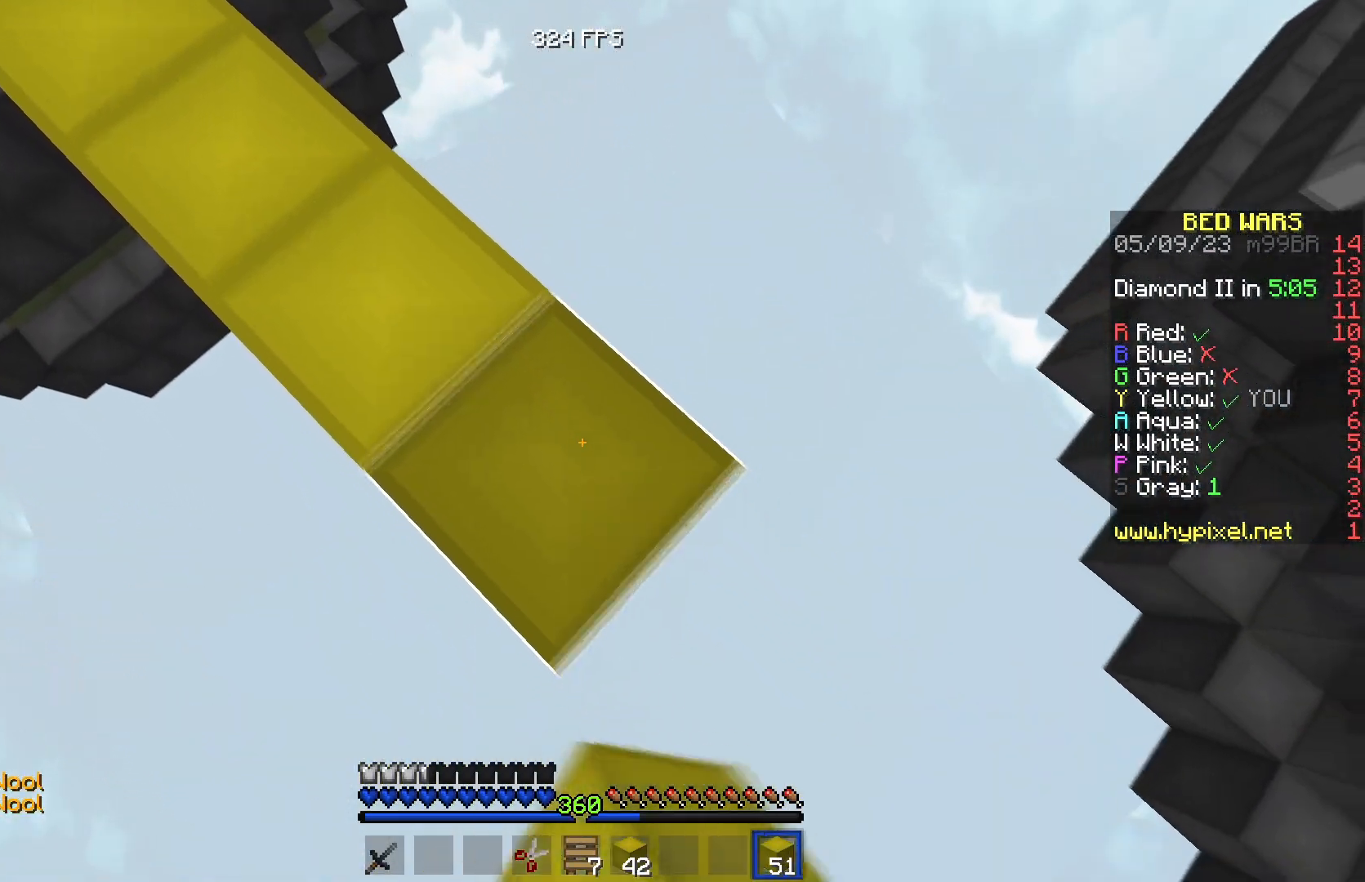
{"keys": ["d", "s"], "events": []}
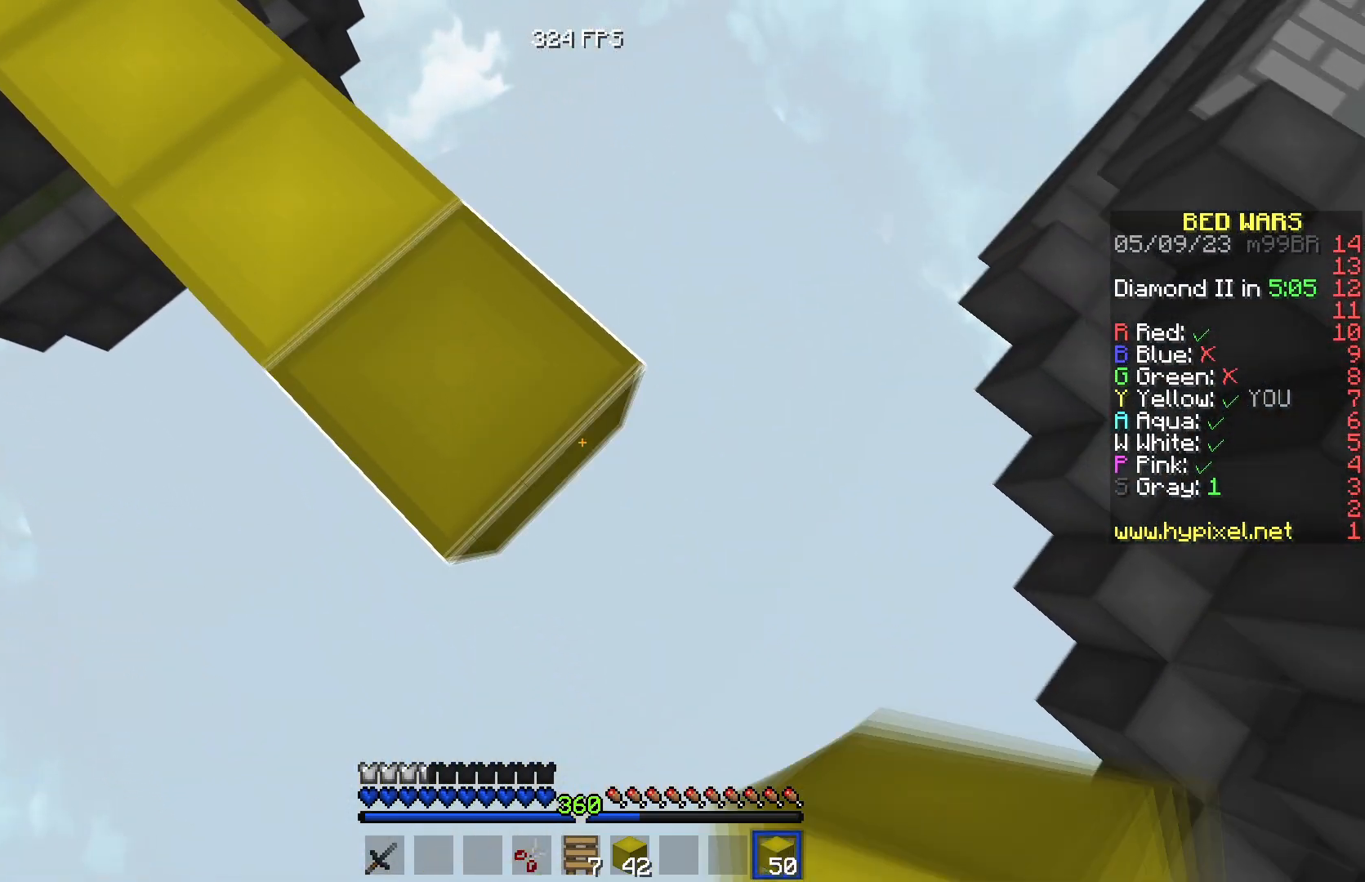
{"keys": ["d", "s"], "events": []}
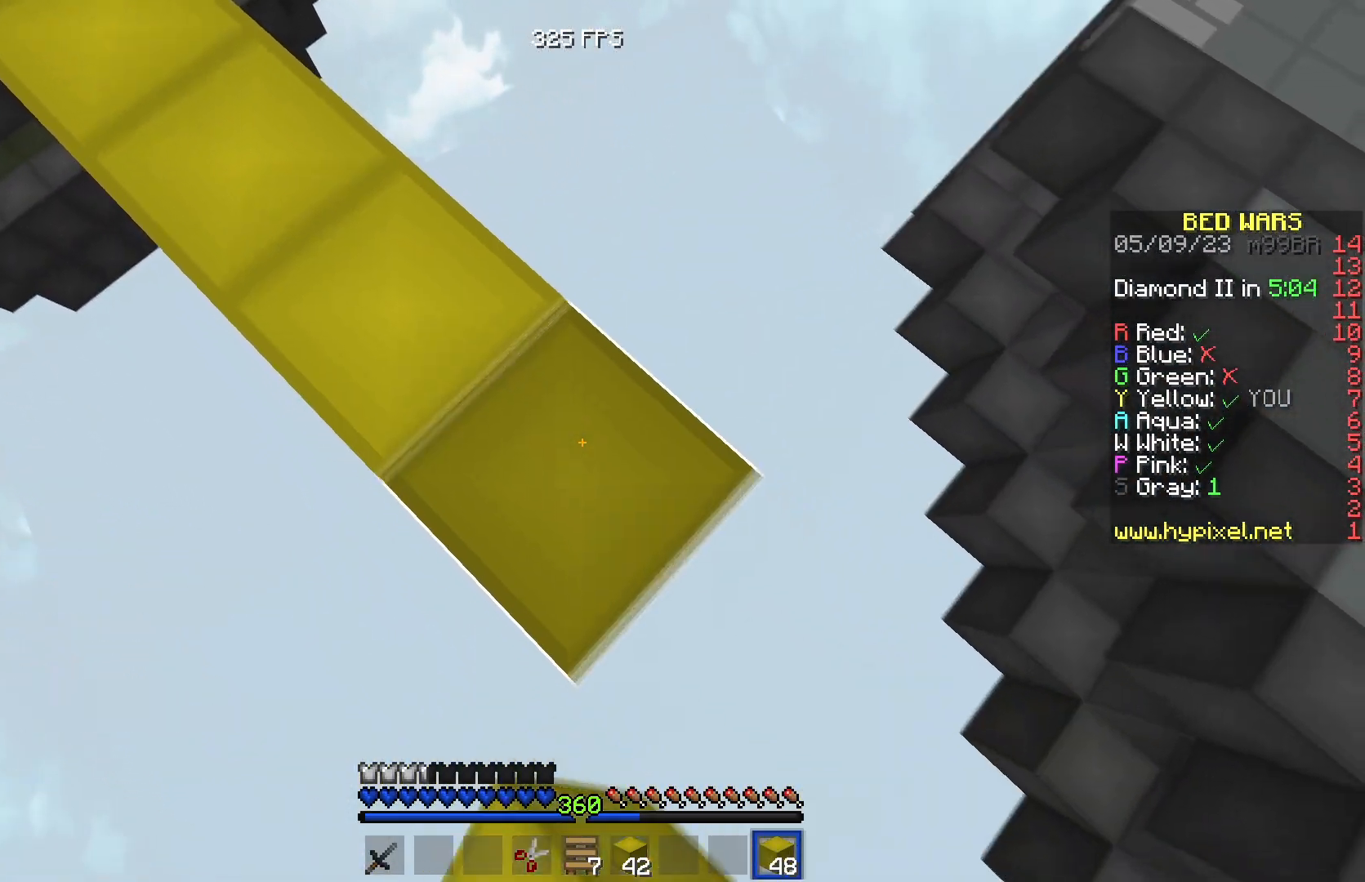
{"keys": ["d", "s"], "events": []}
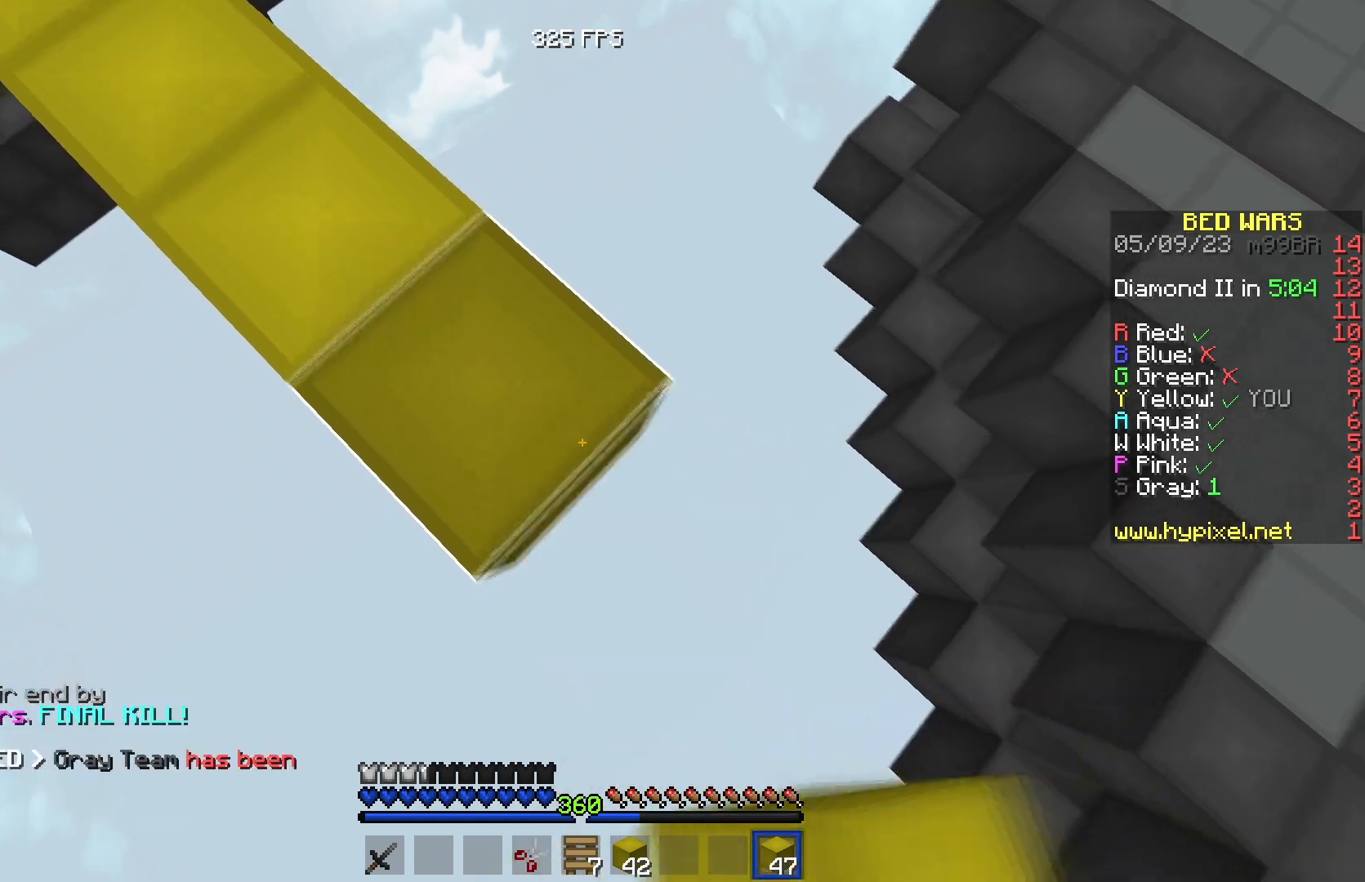
{"keys": ["w"], "events": [[83, "a", "down"], [200, "s", "up"], [217, "d", "up"], [317, "w", "down"], [350, "a", "up"]]}
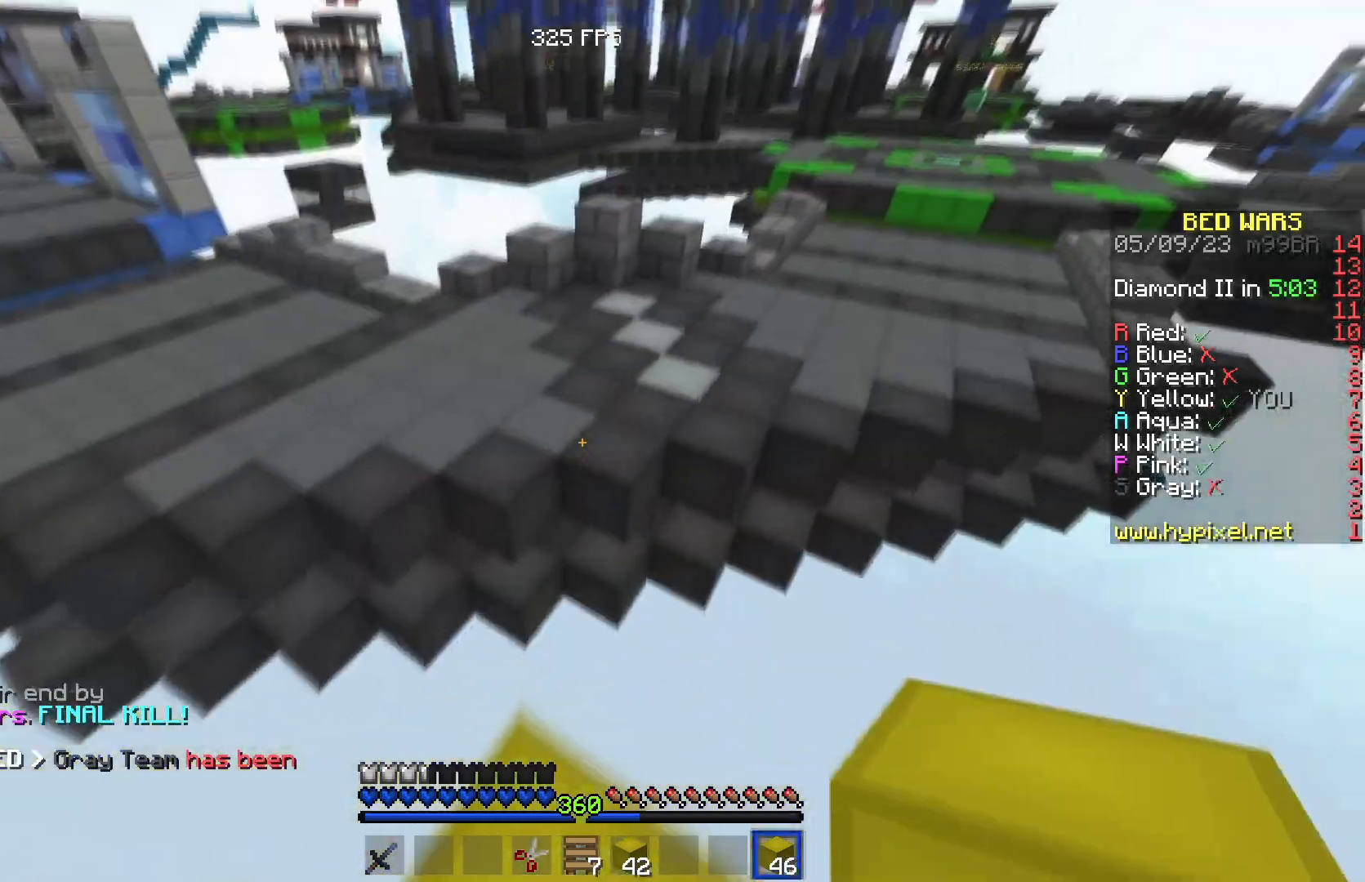
{"keys": ["w"], "events": []}
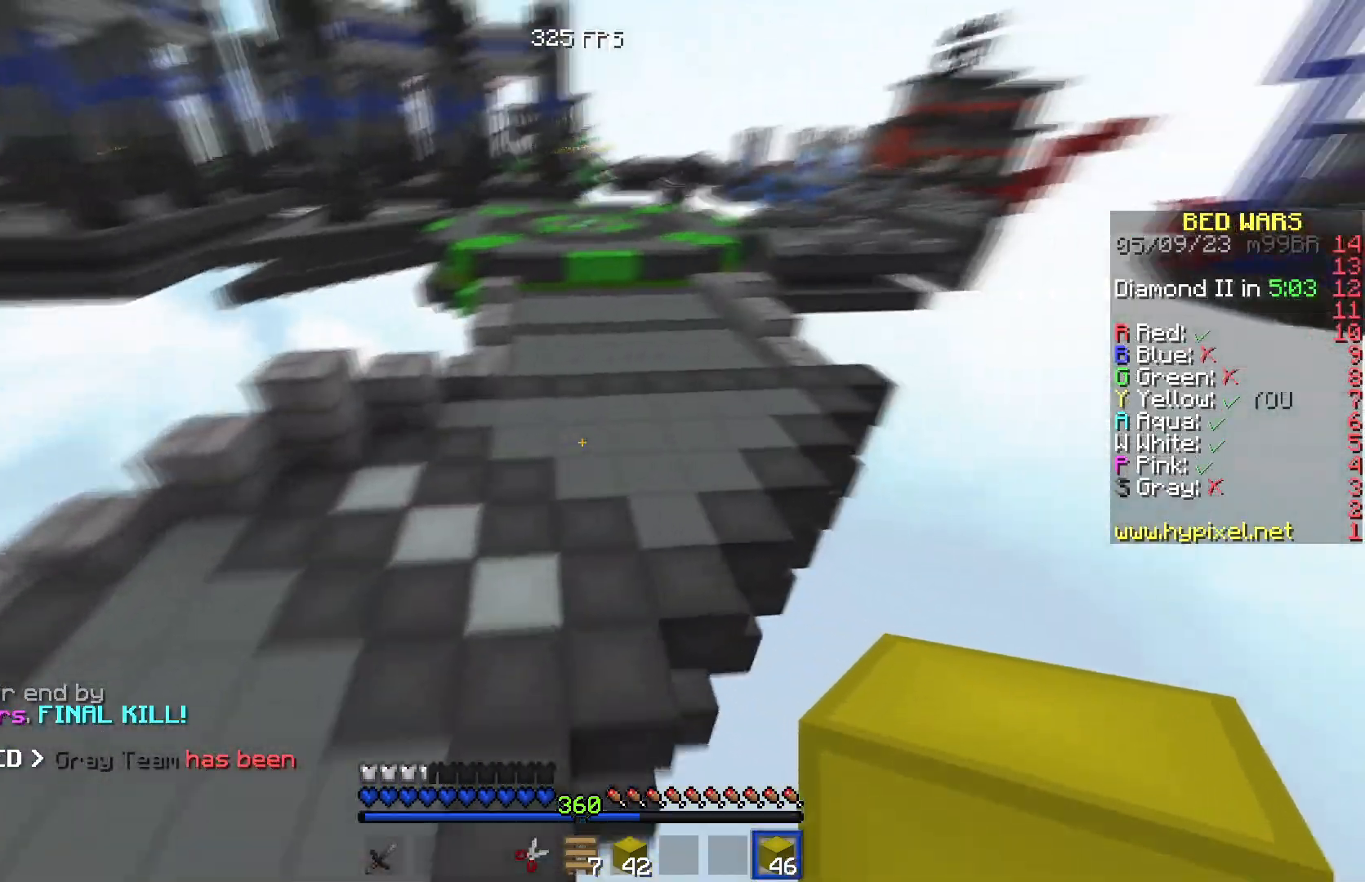
{"keys": ["w"], "events": []}
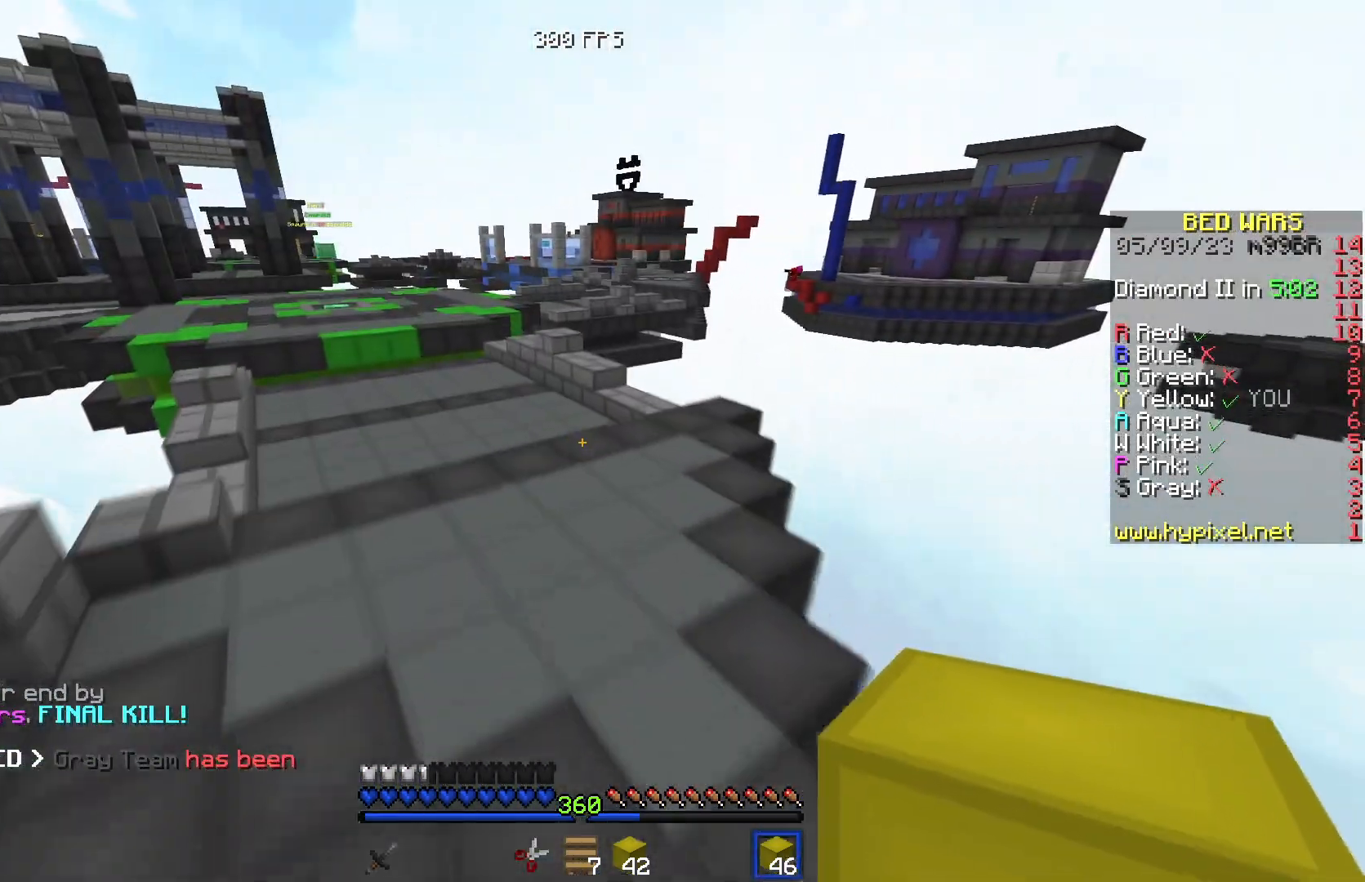
{"keys": ["w"], "events": [[67, "a", "down"], [334, "a", "up"]]}
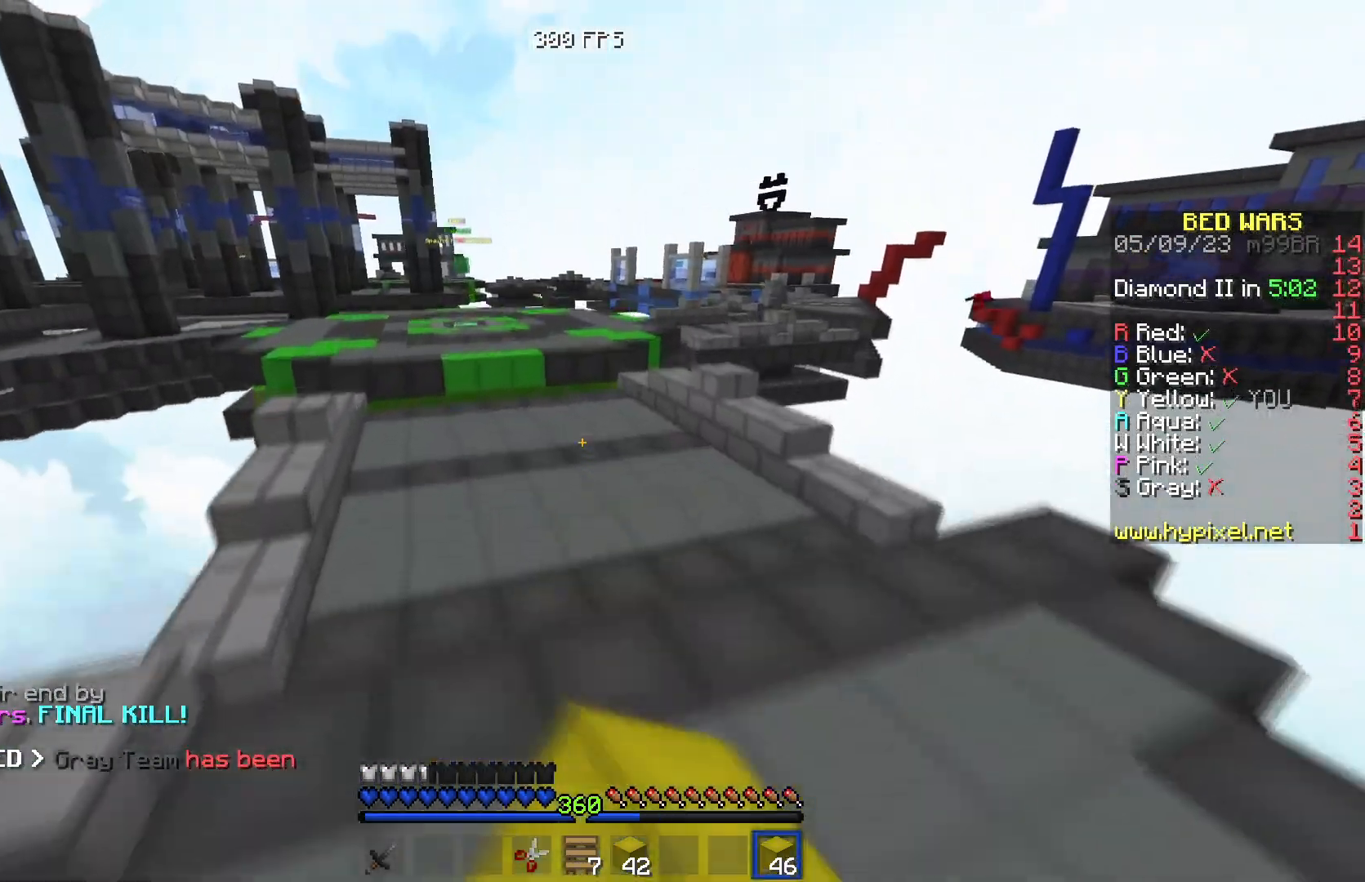
{"keys": ["w"], "events": []}
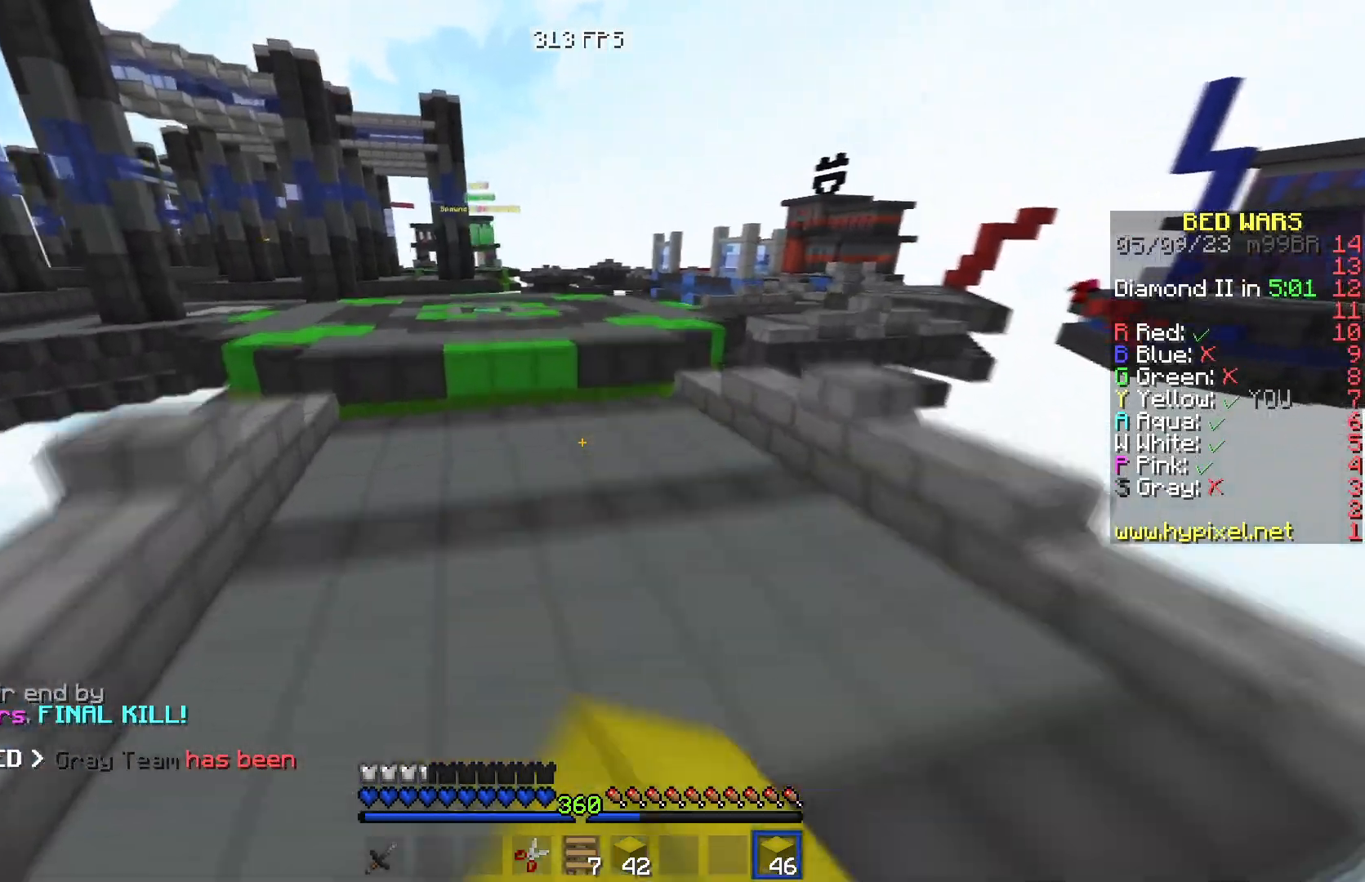
{"keys": ["w"], "events": []}
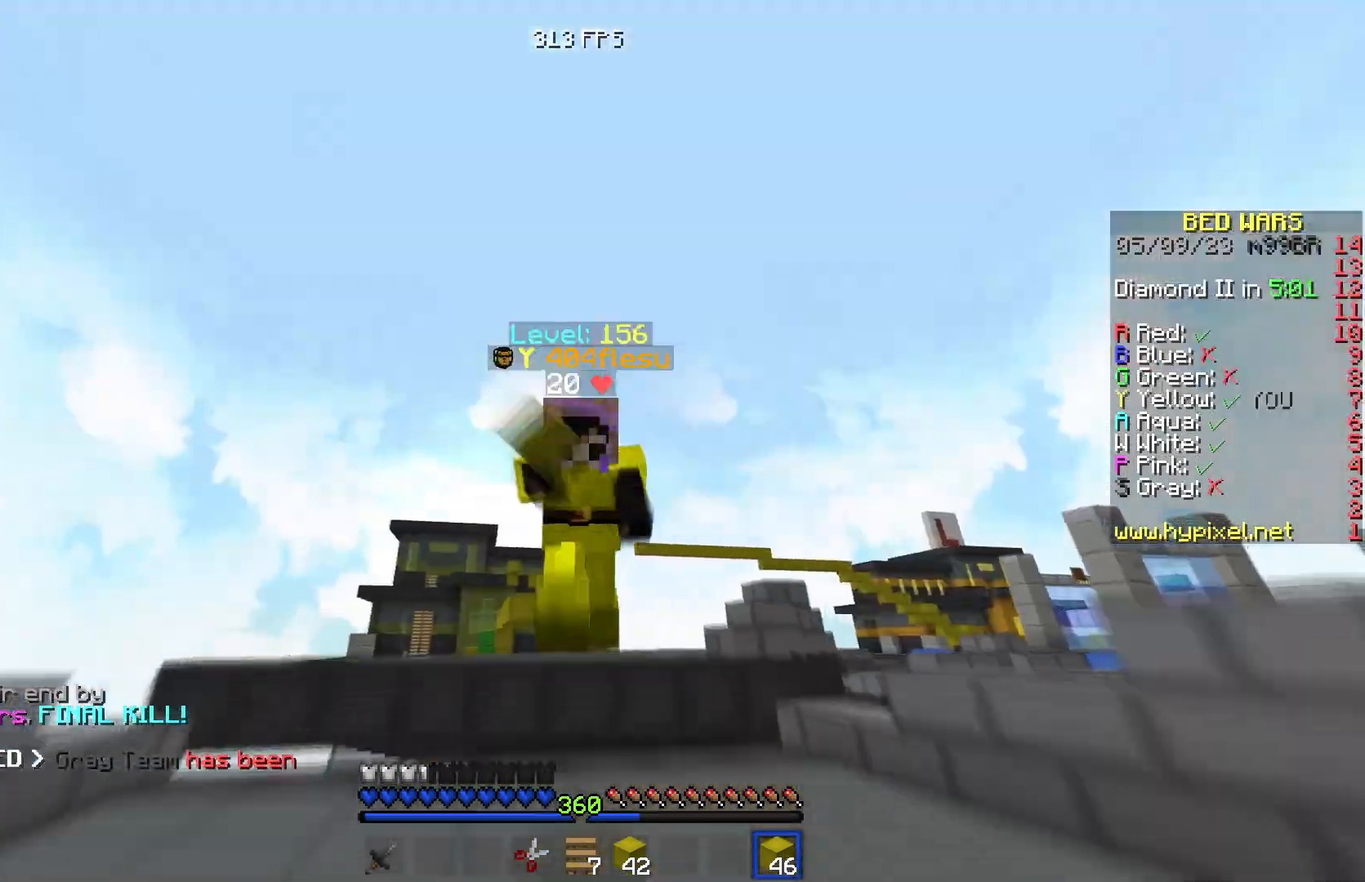
{"keys": ["w"], "events": []}
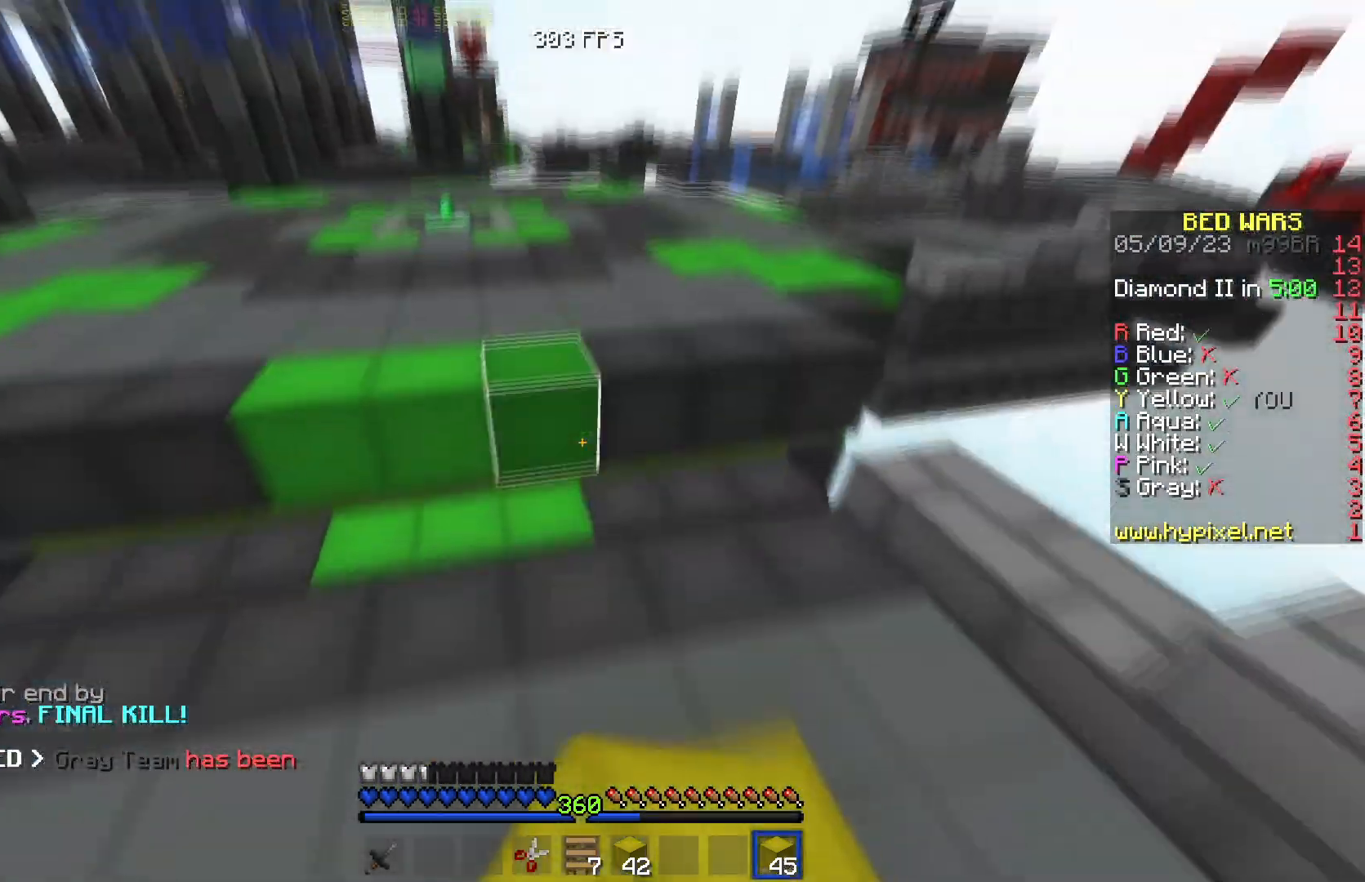
{"keys": ["w"], "events": []}
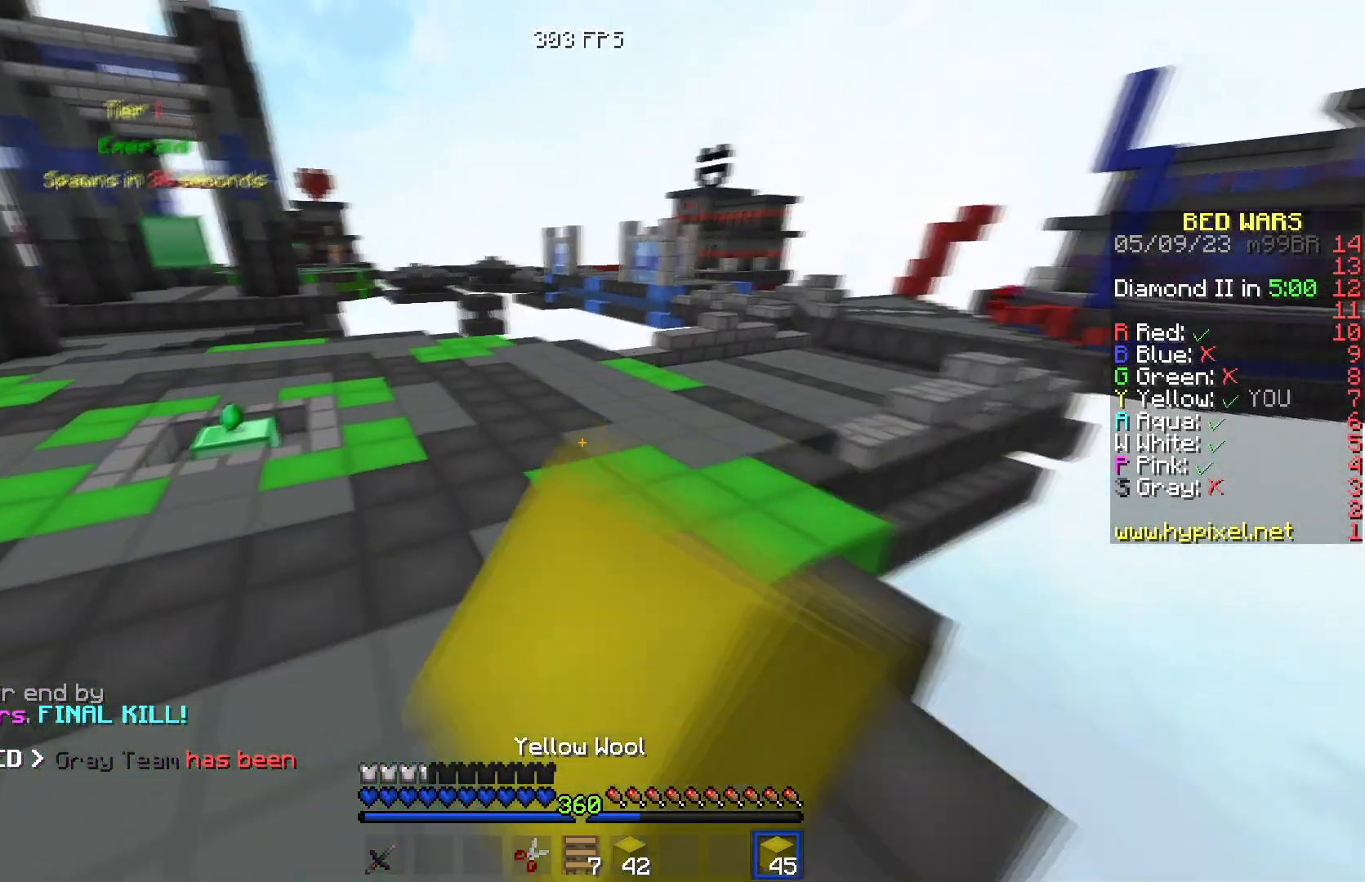
{"keys": ["w"], "events": []}
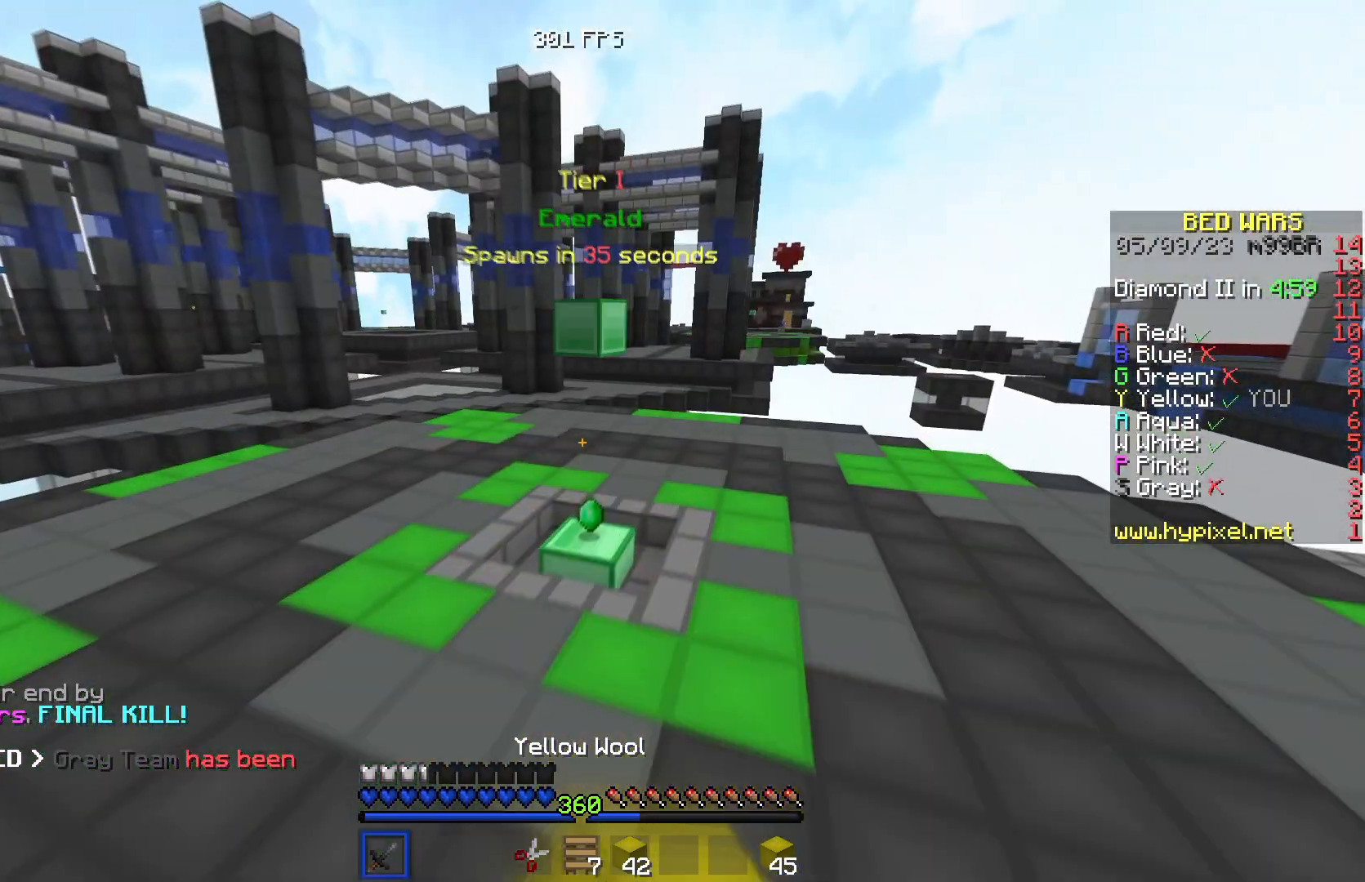
{"keys": ["w"], "events": []}
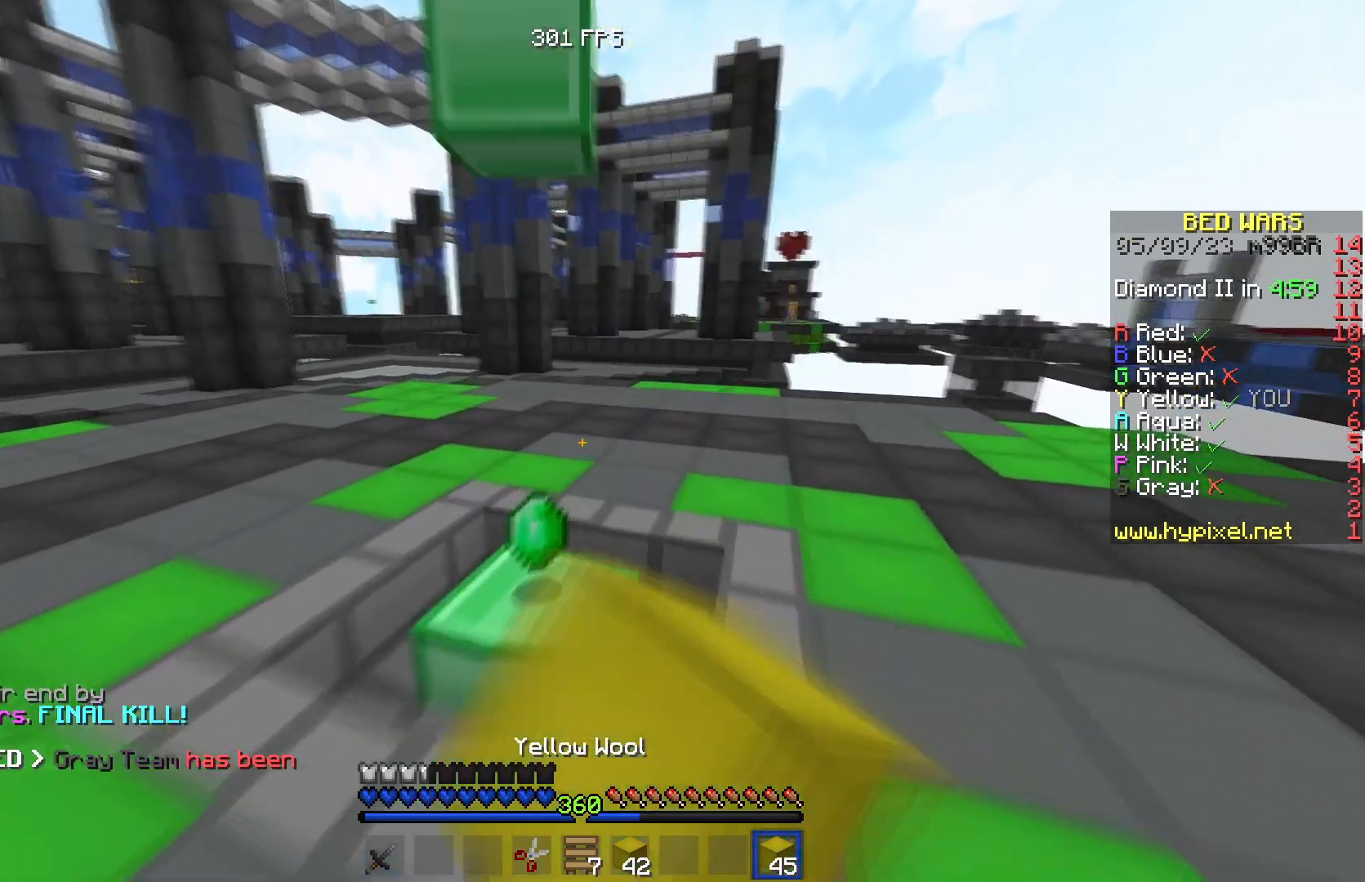
{"keys": ["w"], "events": []}
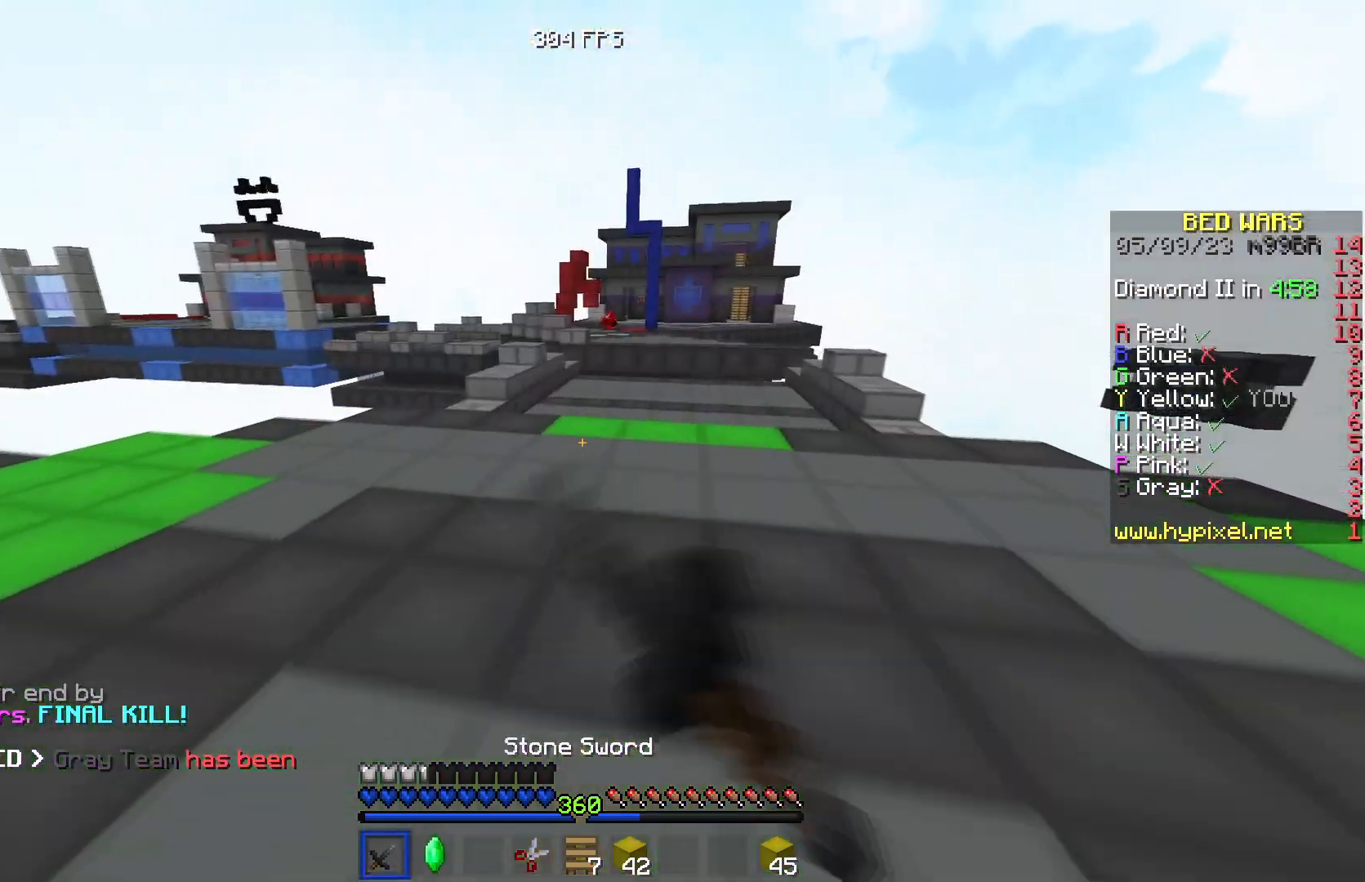
{"keys": ["w"], "events": []}
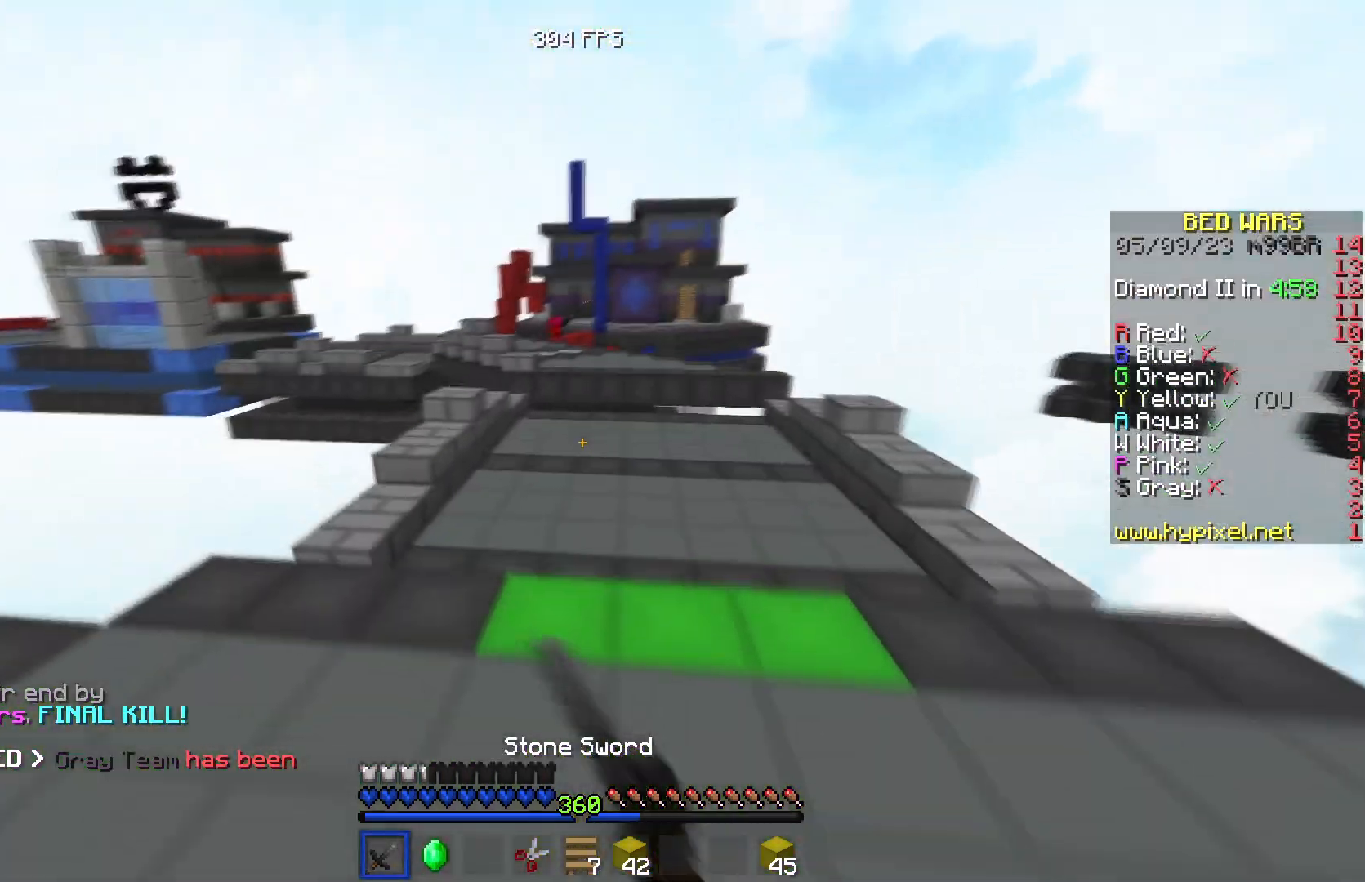
{"keys": ["w"], "events": []}
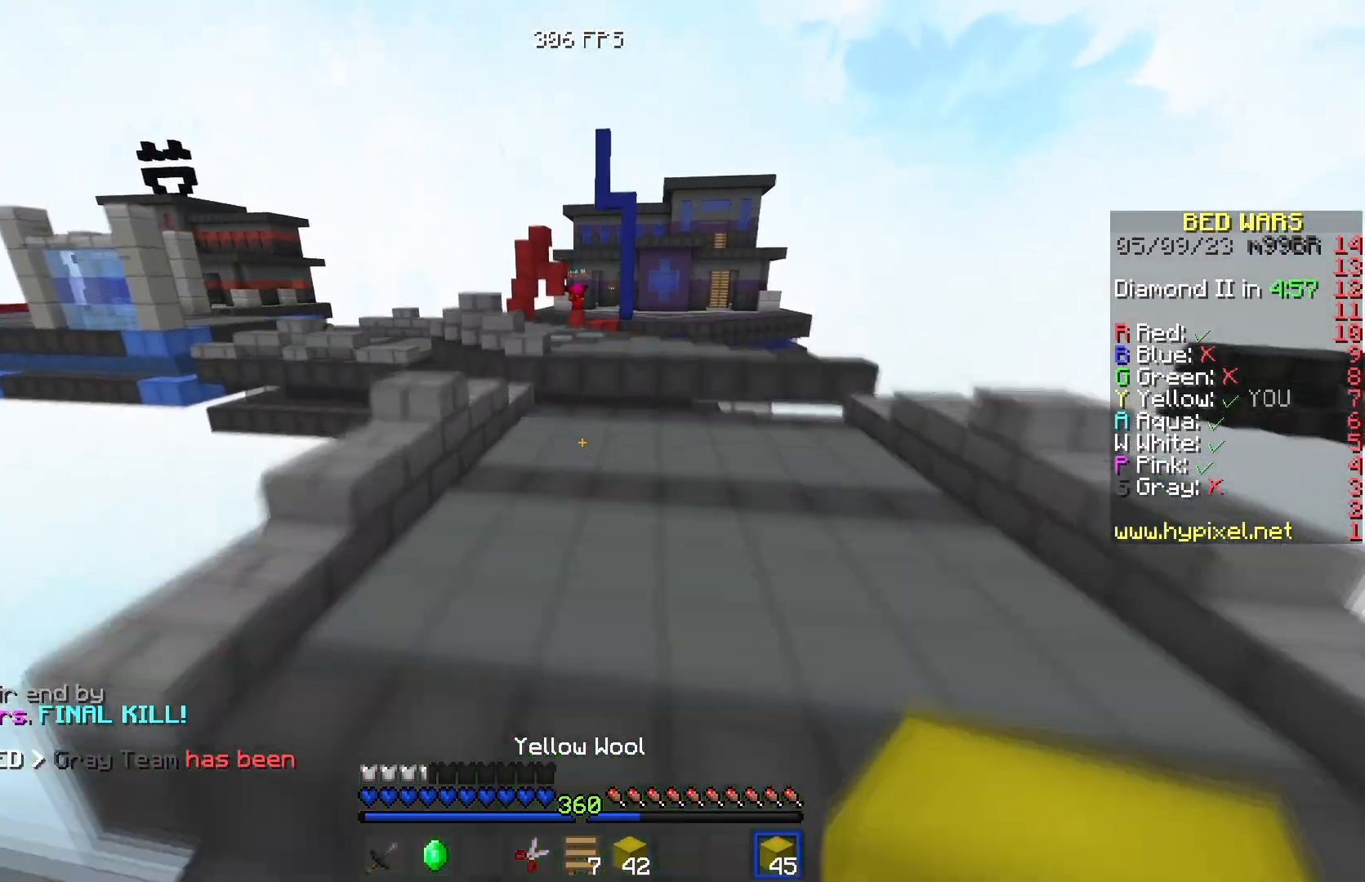
{"keys": ["w"], "events": []}
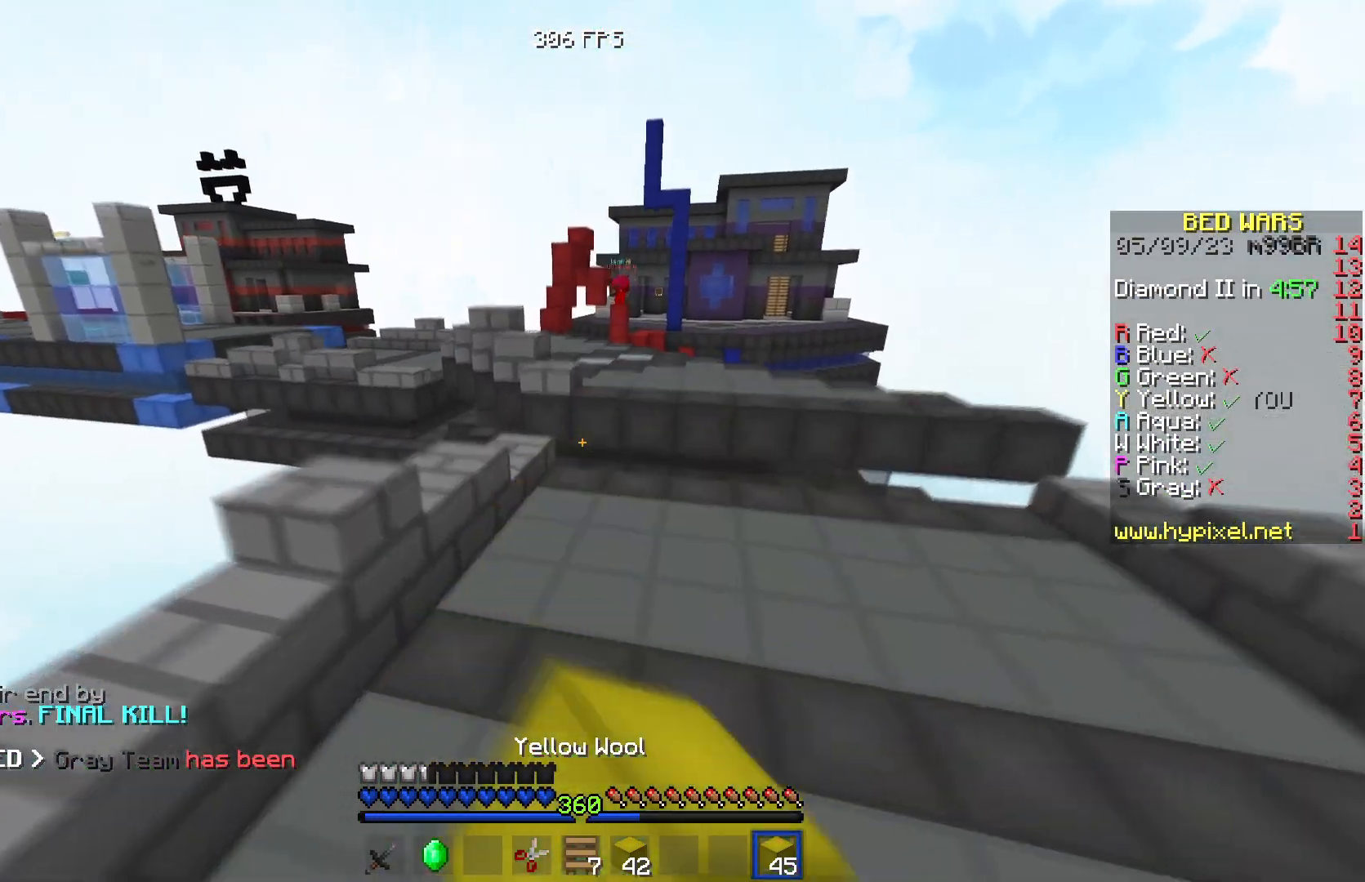
{"keys": ["w"], "events": []}
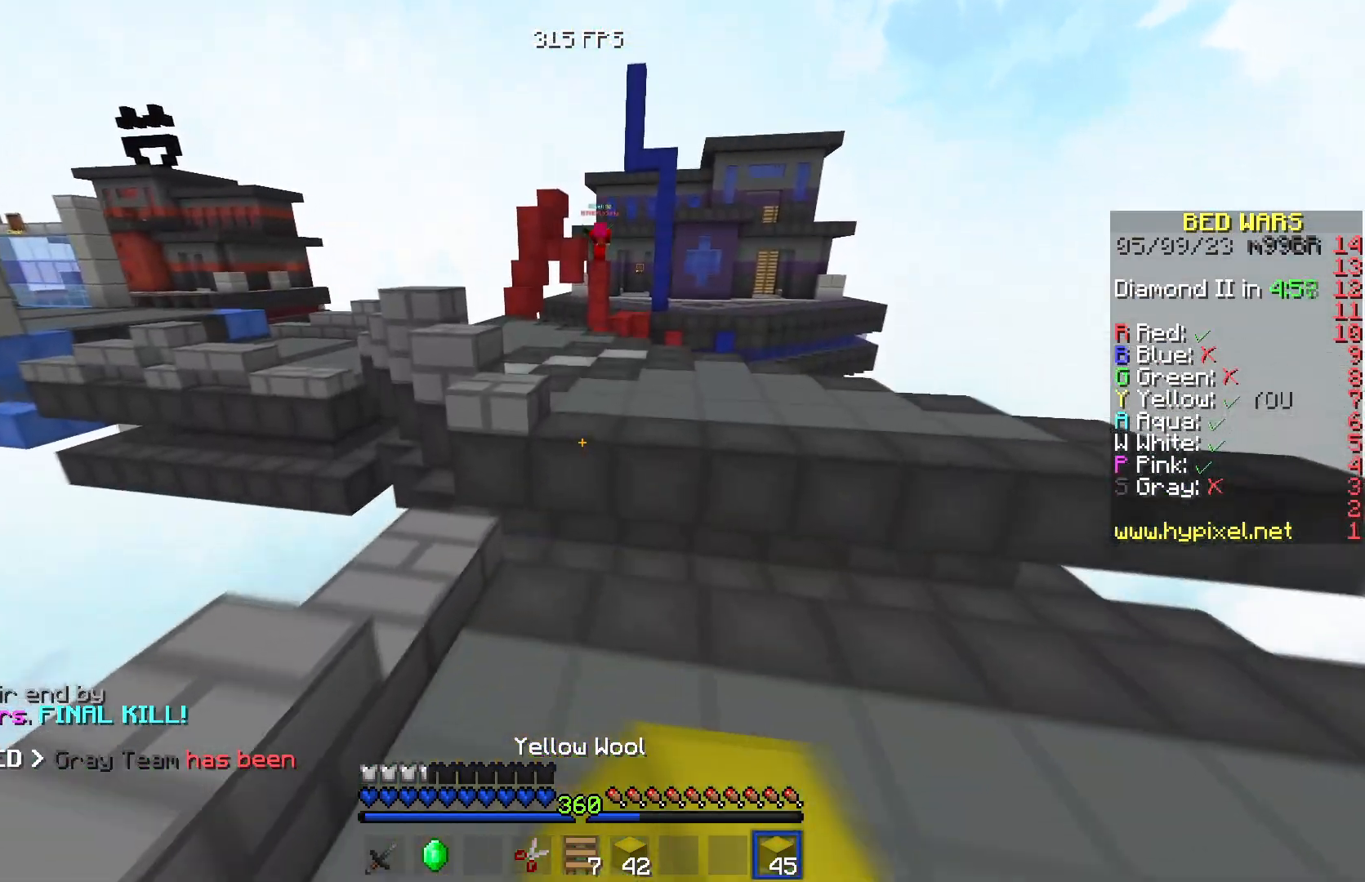
{"keys": ["w"], "events": []}